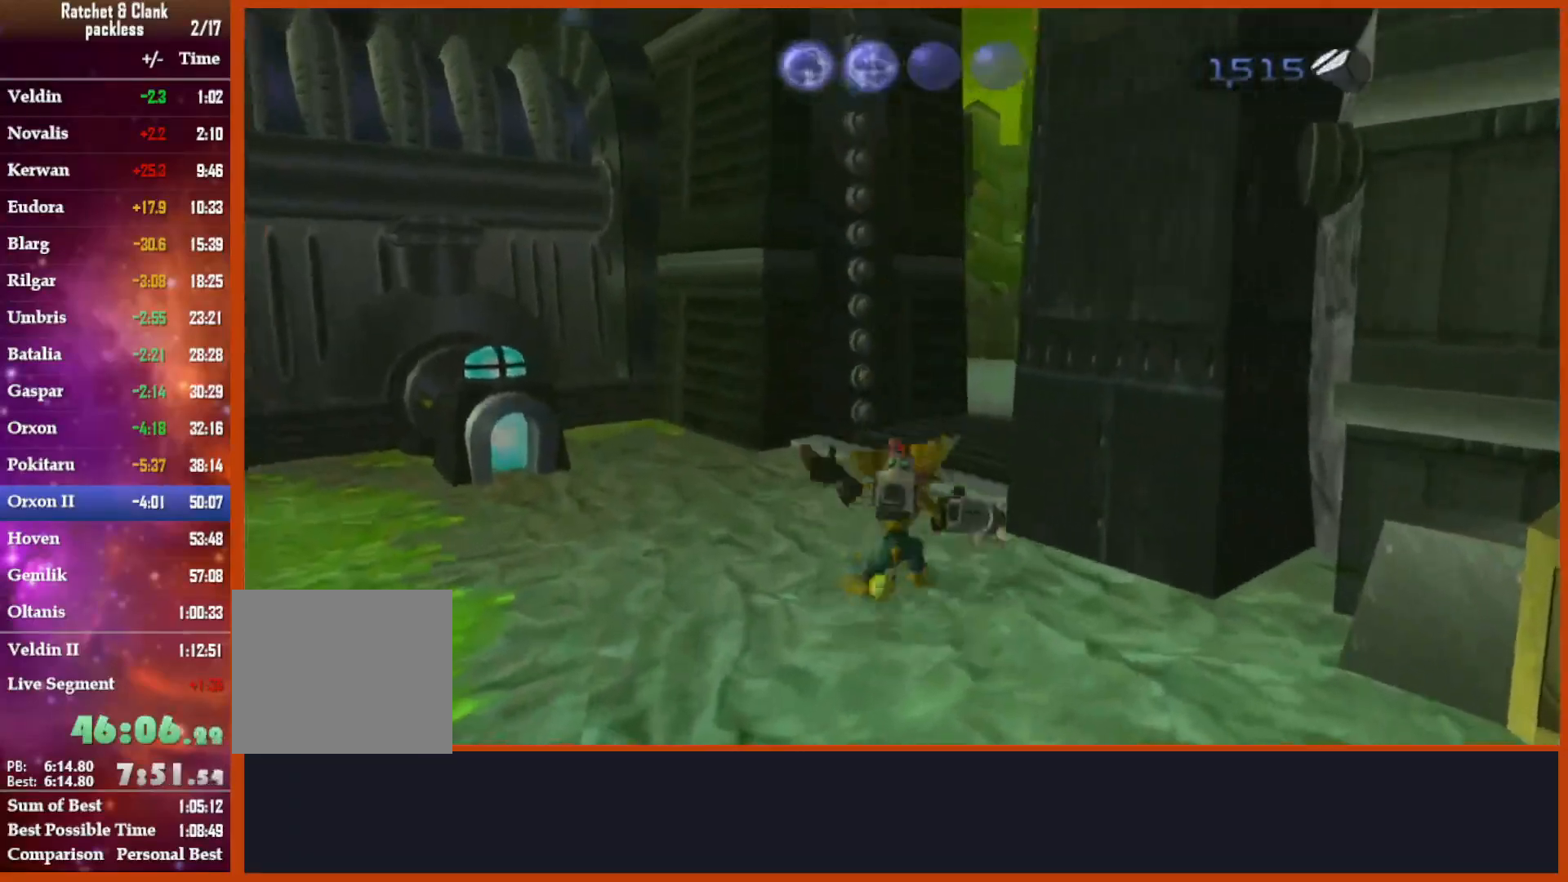
Gameplay with a controller (PlayStation layout); each line is a JSON object with the inputs held at the frame after it (dt_ms = milliseconds from this image to that frame). "events" lists button and stick changes between this image and that frame as [ms after this image, input, new state], when the widget could be followed in between.
{"dt_ms": 1000, "buttons": ["CROSS", "R1"], "left_stick": "left", "right_stick": "center", "events": [[17, "CROSS", "down"], [17, "R1", "down"], [33, "left_stick", "up-right"], [133, "CROSS", "up"], [133, "R1", "up"], [167, "left_stick", "center"], [183, "TRIANGLE", "down"], [333, "TRIANGLE", "up"], [367, "left_stick", "up"], [767, "CROSS", "down"], [767, "R2", "down"], [783, "R1", "down"], [817, "R2", "up"], [833, "left_stick", "left"]]}
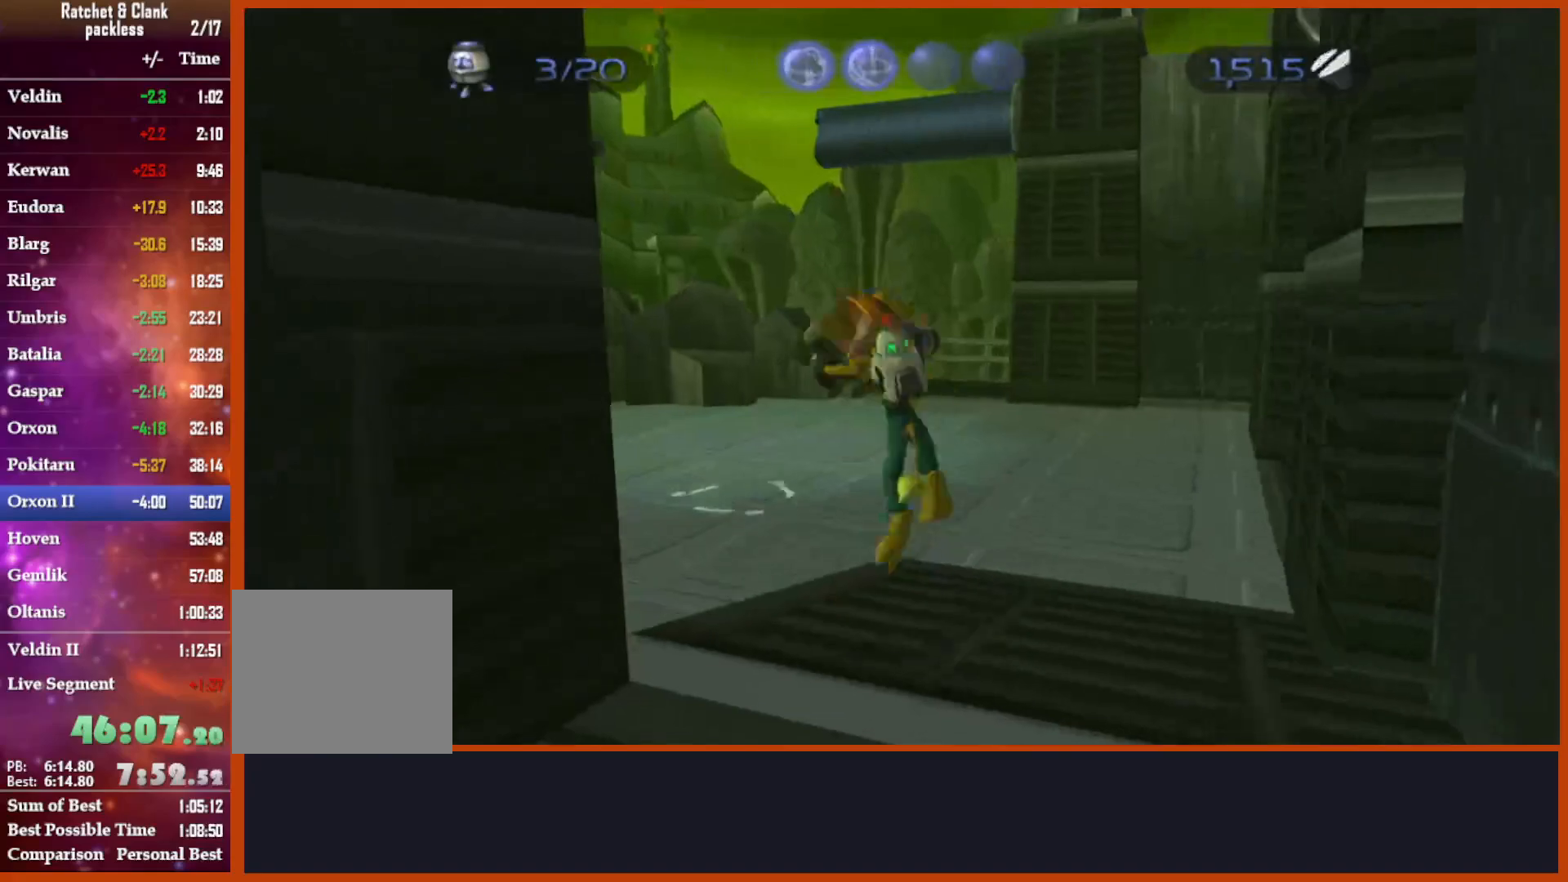
{"dt_ms": 500, "buttons": [], "left_stick": "center", "right_stick": "center", "events": [[17, "CROSS", "up"], [17, "R1", "up"], [17, "left_stick", "center"], [100, "TRIANGLE", "down"], [233, "left_stick", "up"], [350, "TRIANGLE", "up"], [350, "left_stick", "center"]]}
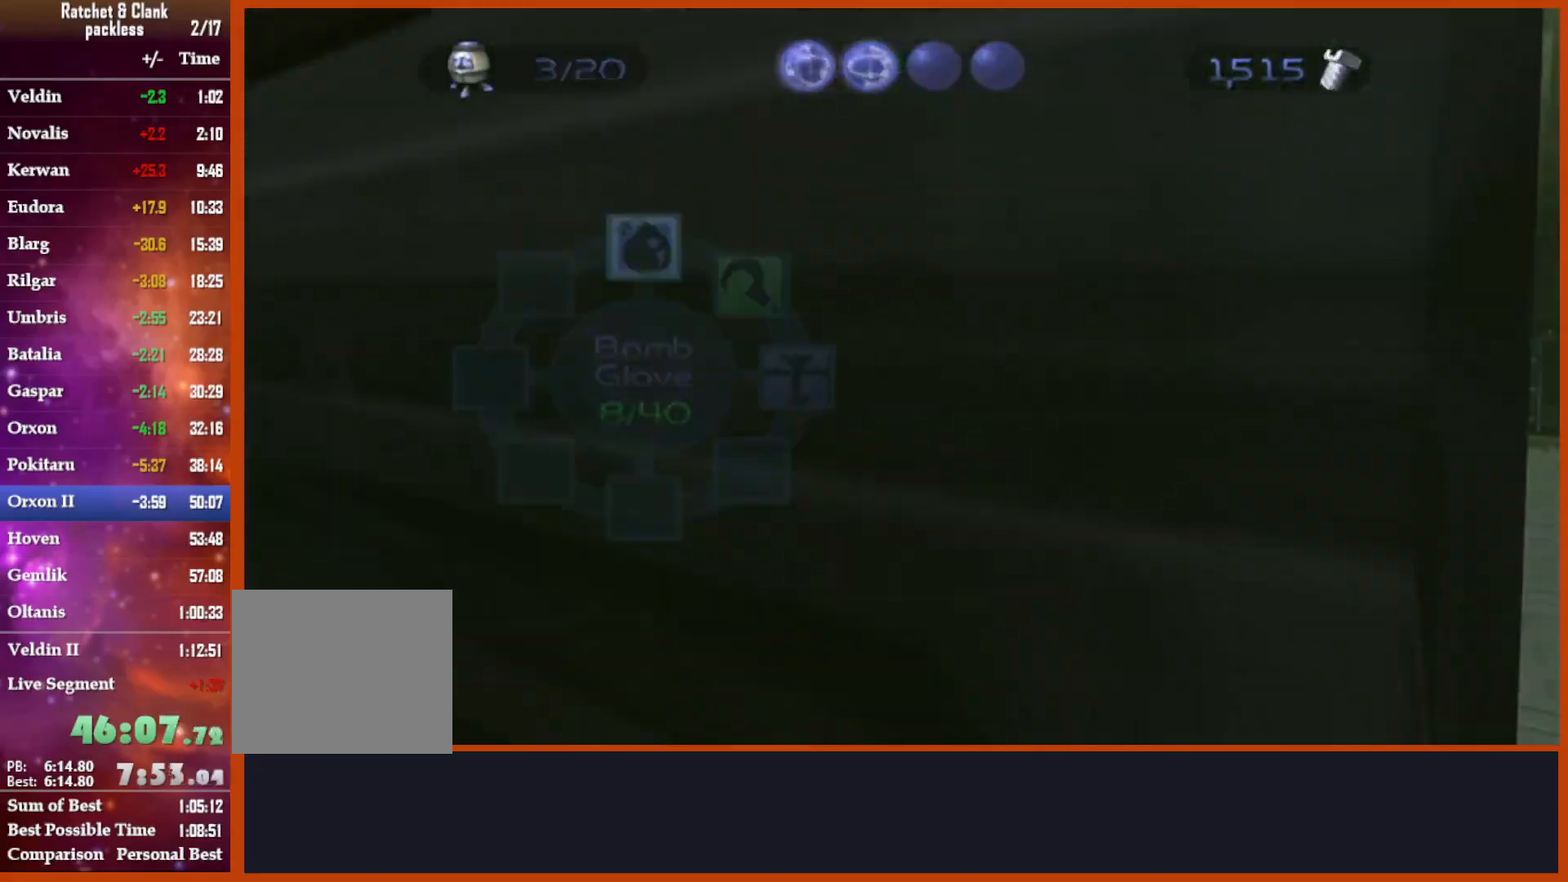
{"dt_ms": 500, "buttons": [], "left_stick": "up-left", "right_stick": "center", "events": [[67, "left_stick", "up"], [67, "right_stick", "left"], [117, "left_stick", "up-left"], [283, "right_stick", "center"], [383, "CROSS", "down"], [467, "CROSS", "up"]]}
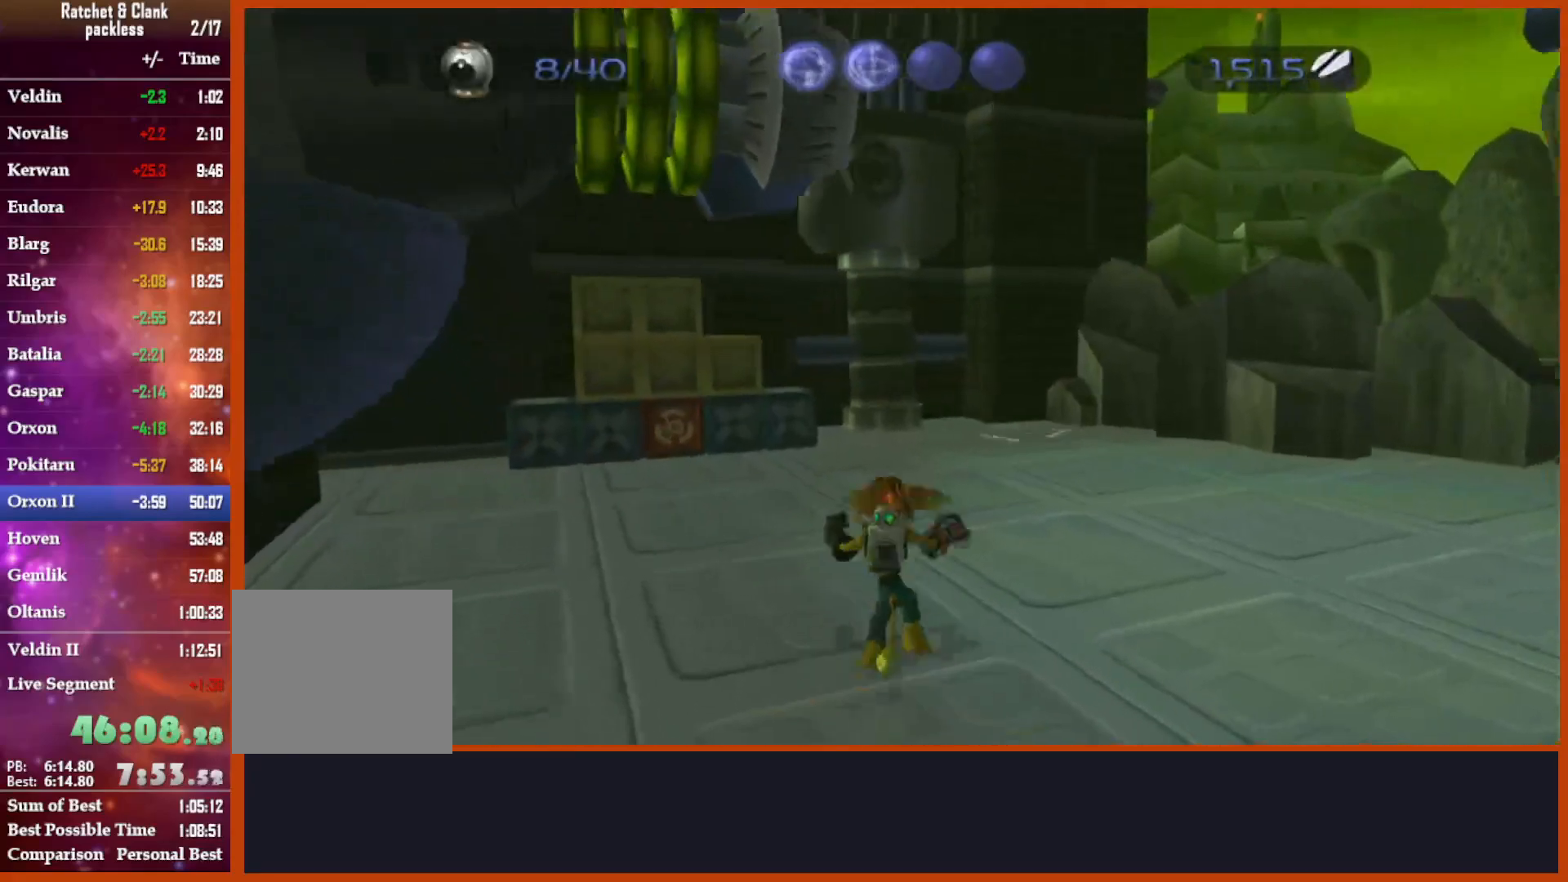
{"dt_ms": 500, "buttons": [], "left_stick": "up", "right_stick": "center", "events": [[133, "CIRCLE", "down"], [217, "CIRCLE", "up"], [250, "left_stick", "up"]]}
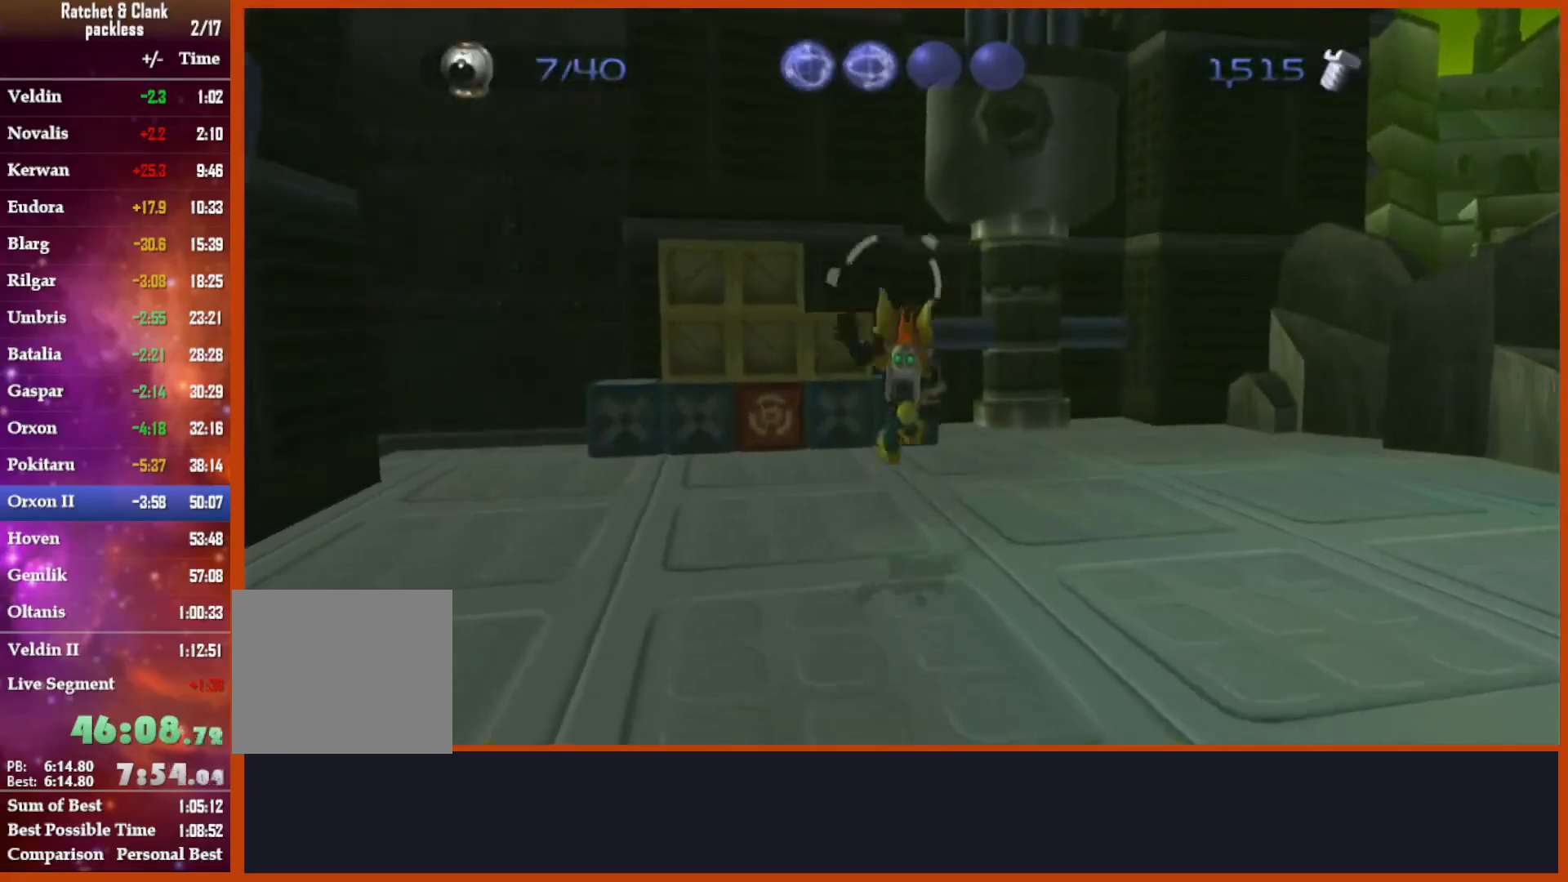
{"dt_ms": 500, "buttons": [], "left_stick": "down", "right_stick": "center", "events": [[50, "left_stick", "left"], [250, "left_stick", "down"]]}
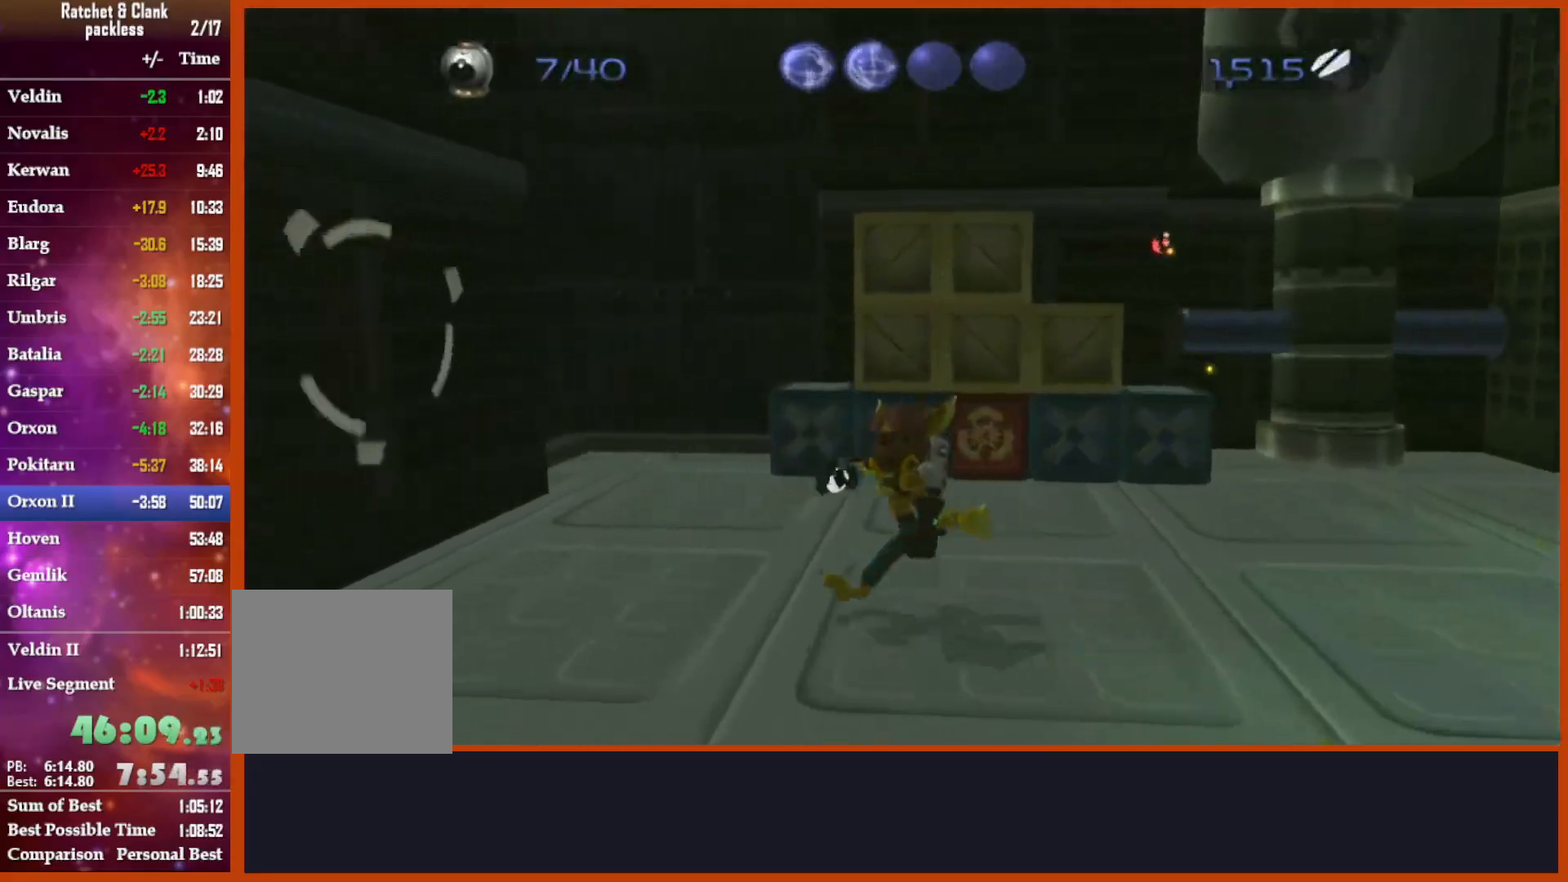
{"dt_ms": 500, "buttons": [], "left_stick": "up", "right_stick": "center", "events": [[83, "CROSS", "down"], [83, "left_stick", "down-right"], [250, "CROSS", "up"], [333, "left_stick", "up-right"], [417, "left_stick", "up"], [417, "right_stick", "down"], [467, "right_stick", "center"]]}